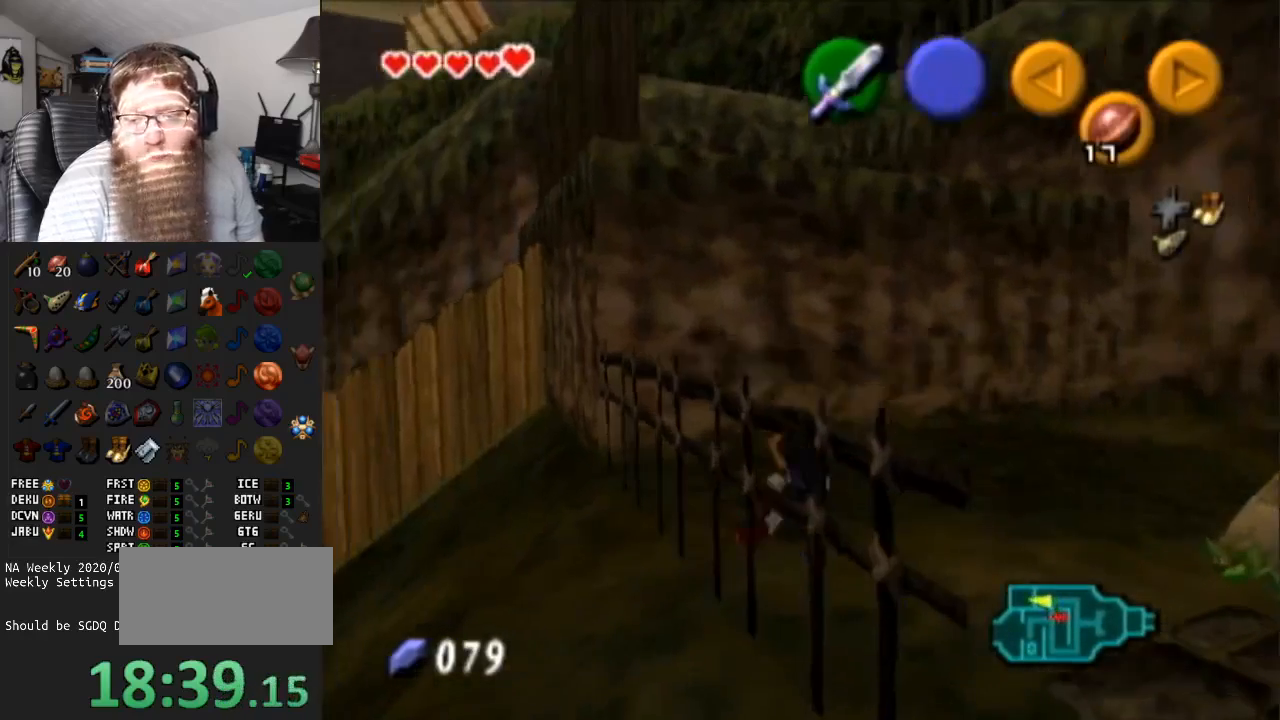
Gameplay with a controller (Nintendo layout); each line is a JSON object with the inputs held at the frame after it. "events" lists button and stick changes between this image and that frame as [ms after this image, input, new state], when the widget could be followed in between. Not read: L3 R3.
{"buttons": [], "left_stick": "up", "right_stick": "center", "events": [[233, "left_stick", "up"]]}
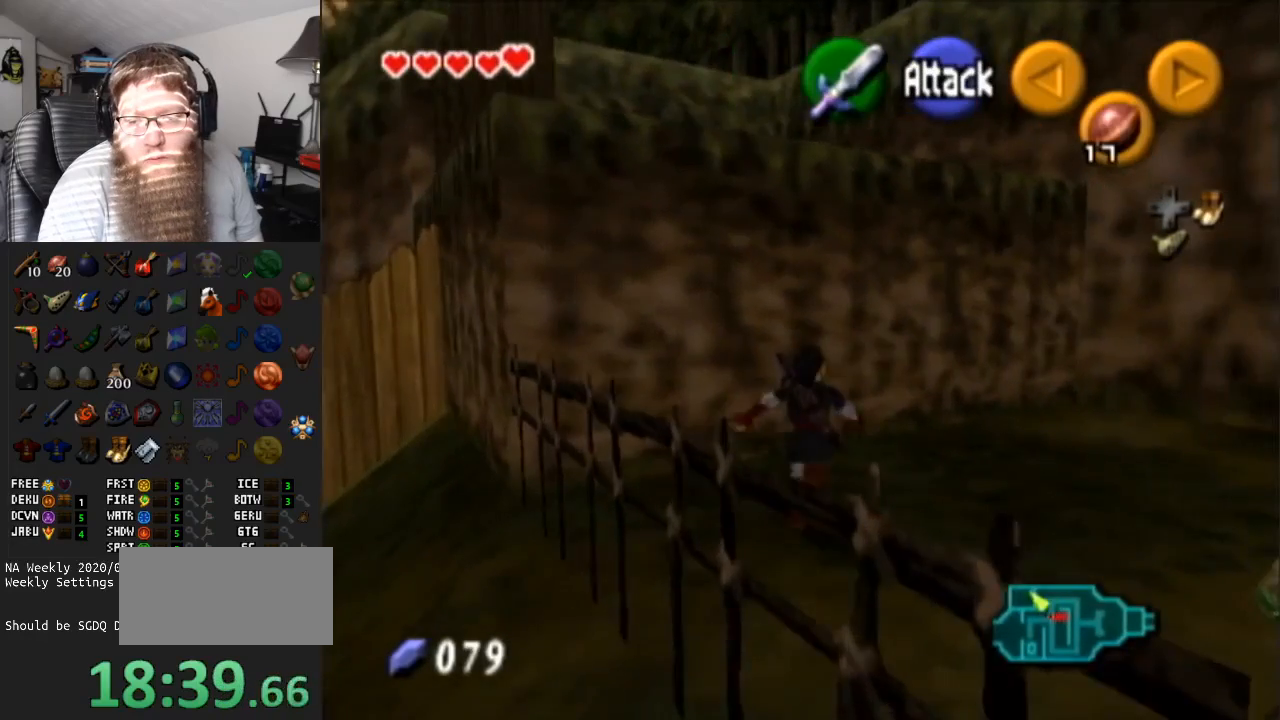
{"buttons": ["L1"], "left_stick": "center", "right_stick": "center", "events": [[400, "L1", "down"], [450, "left_stick", "center"]]}
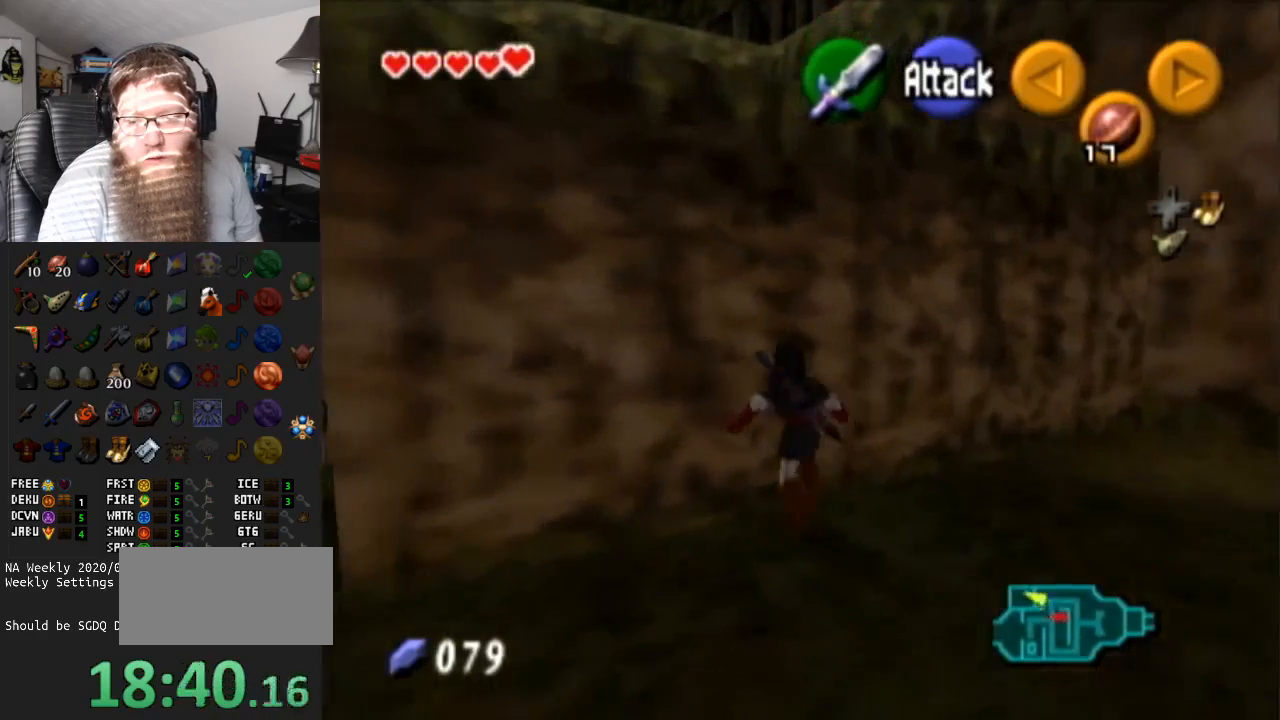
{"buttons": [], "left_stick": "center", "right_stick": "center", "events": [[100, "A", "down"], [283, "A", "up"], [350, "L1", "up"]]}
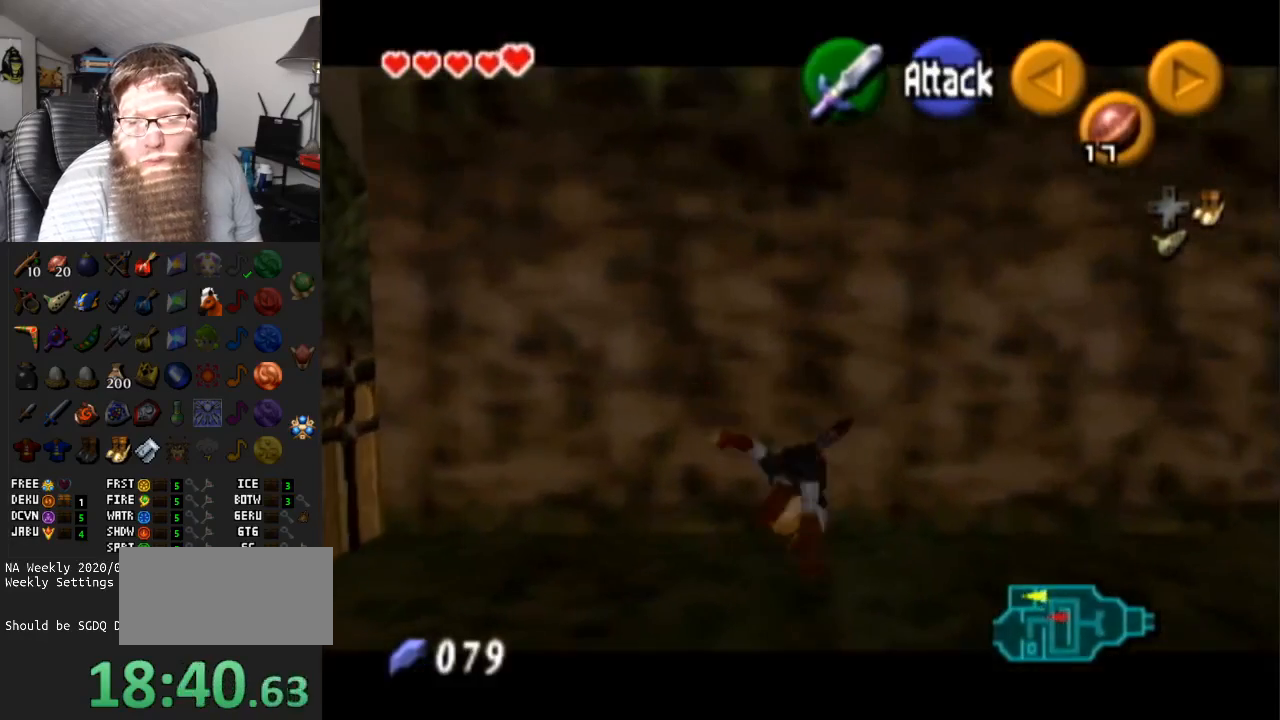
{"buttons": [], "left_stick": "center", "right_stick": "center", "events": [[267, "right_stick", "up"], [433, "right_stick", "center"]]}
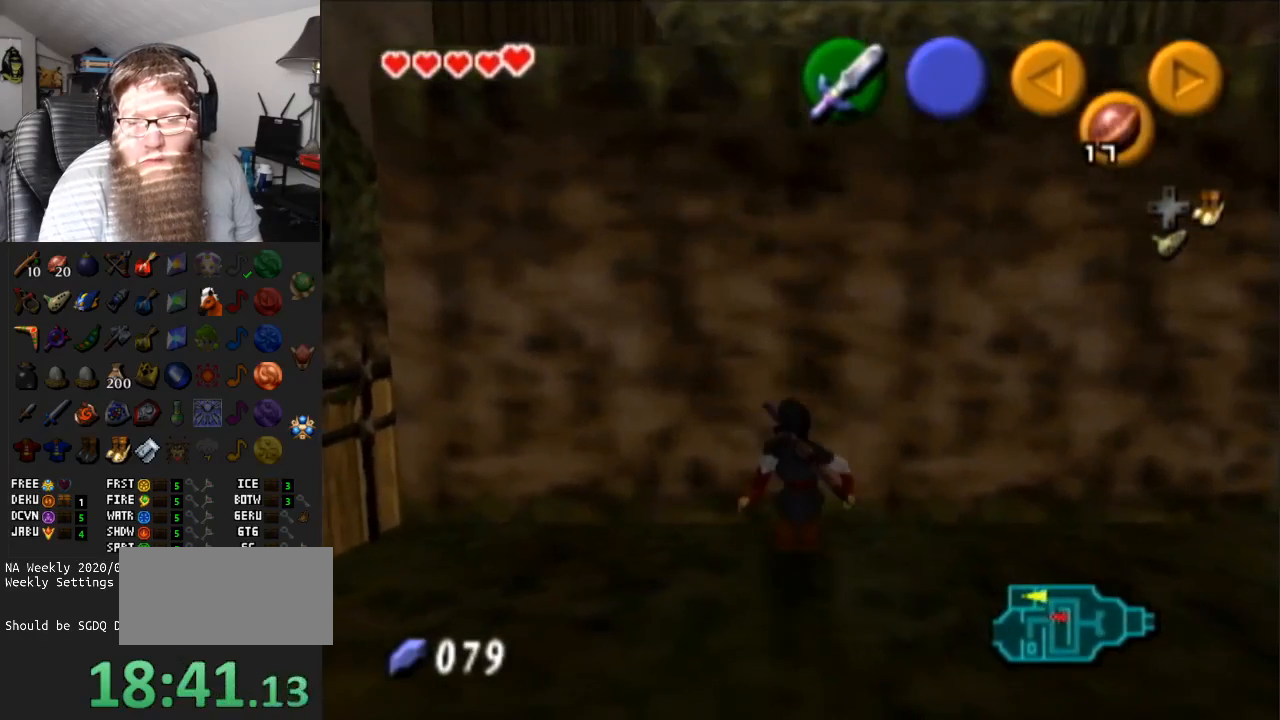
{"buttons": [], "left_stick": "down-right", "right_stick": "center", "events": [[183, "left_stick", "down"], [500, "left_stick", "down-right"]]}
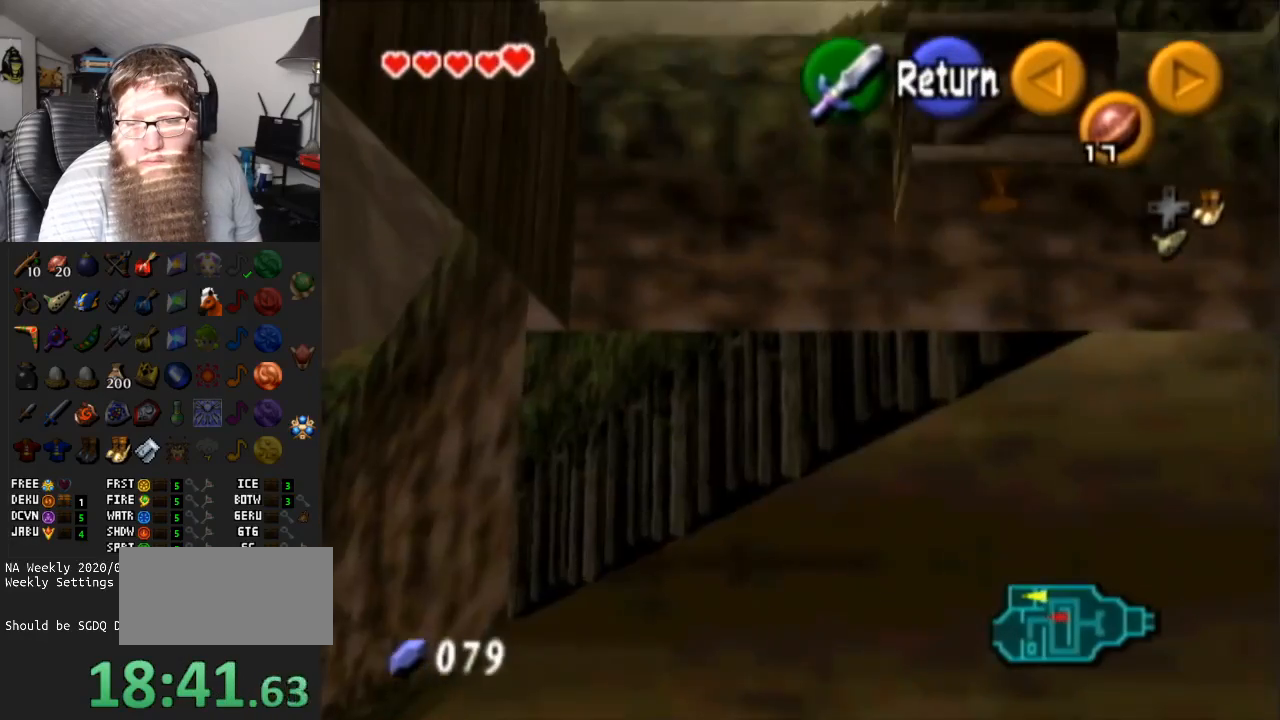
{"buttons": [], "left_stick": "center", "right_stick": "center", "events": [[300, "left_stick", "right"], [450, "left_stick", "center"]]}
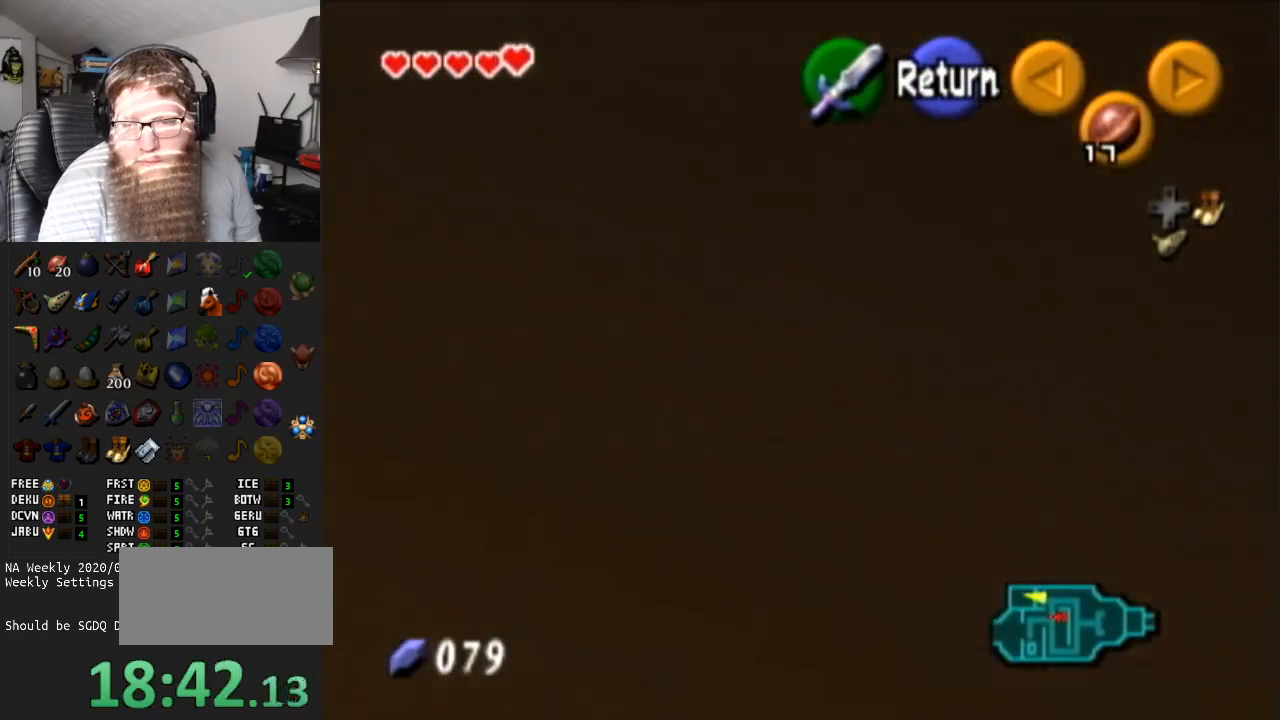
{"buttons": [], "left_stick": "center", "right_stick": "center", "events": []}
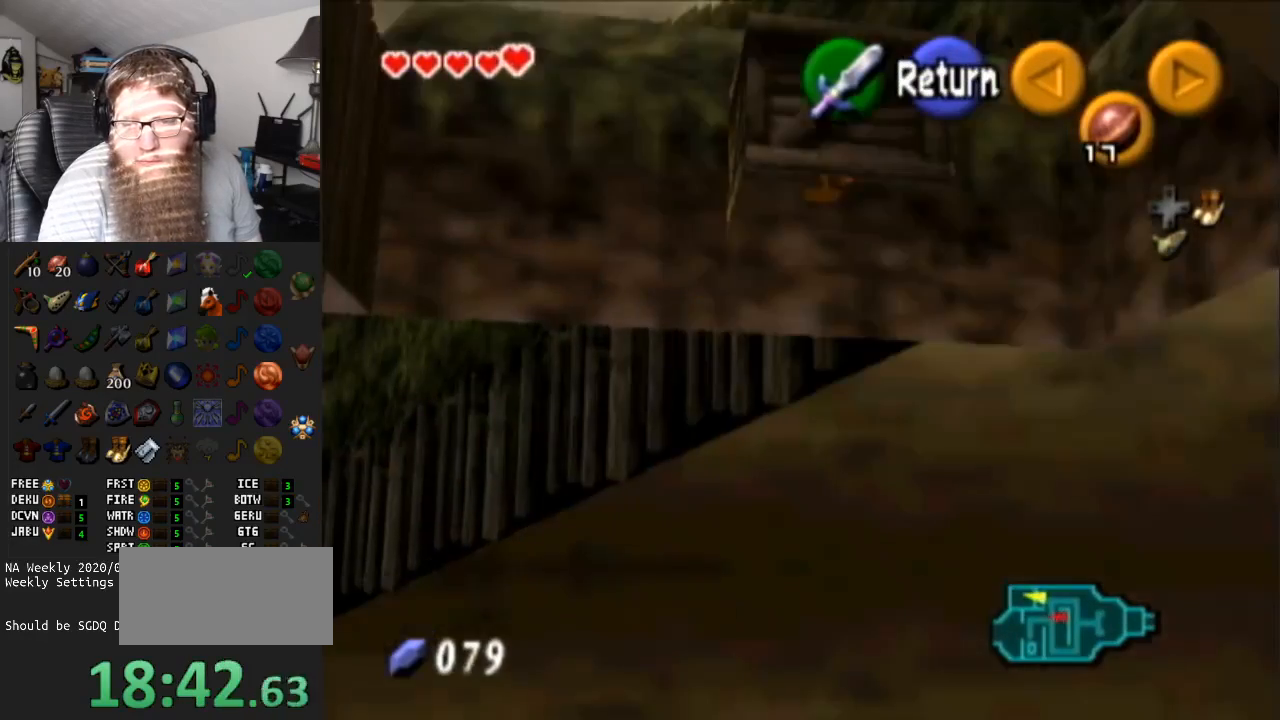
{"buttons": [], "left_stick": "center", "right_stick": "center", "events": []}
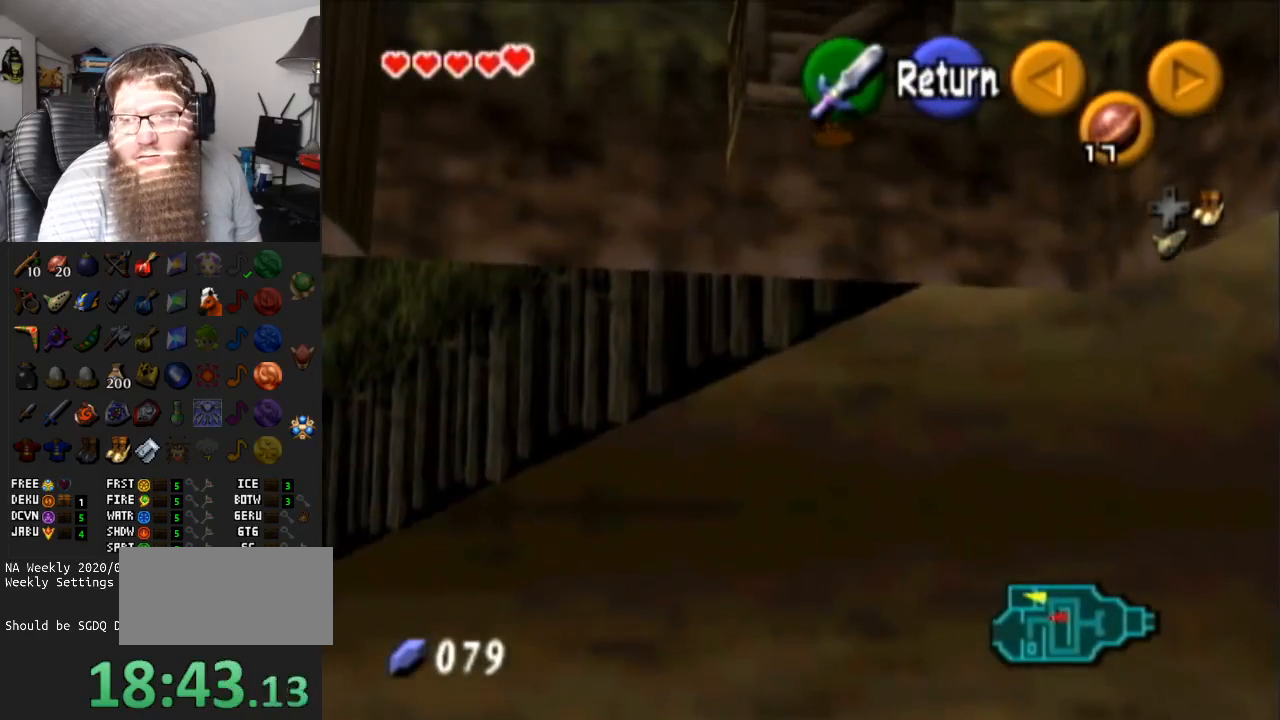
{"buttons": [], "left_stick": "center", "right_stick": "center", "events": []}
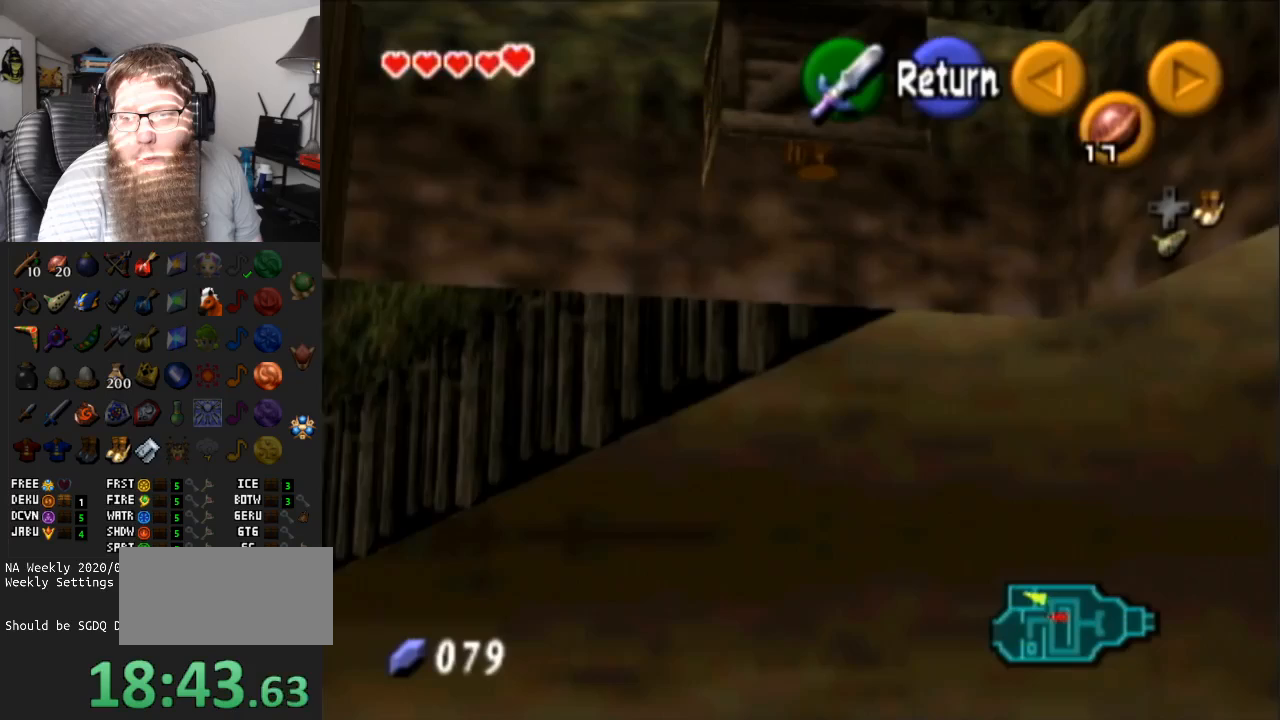
{"buttons": [], "left_stick": "center", "right_stick": "center", "events": []}
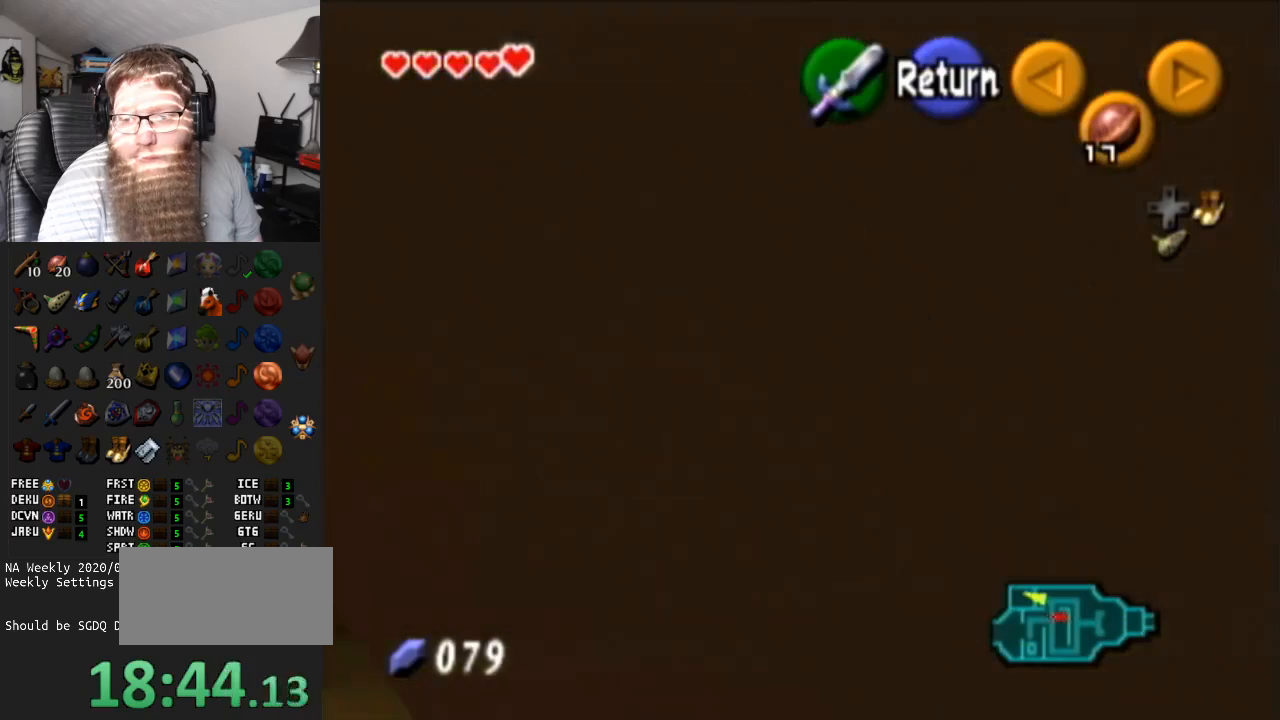
{"buttons": [], "left_stick": "center", "right_stick": "center", "events": []}
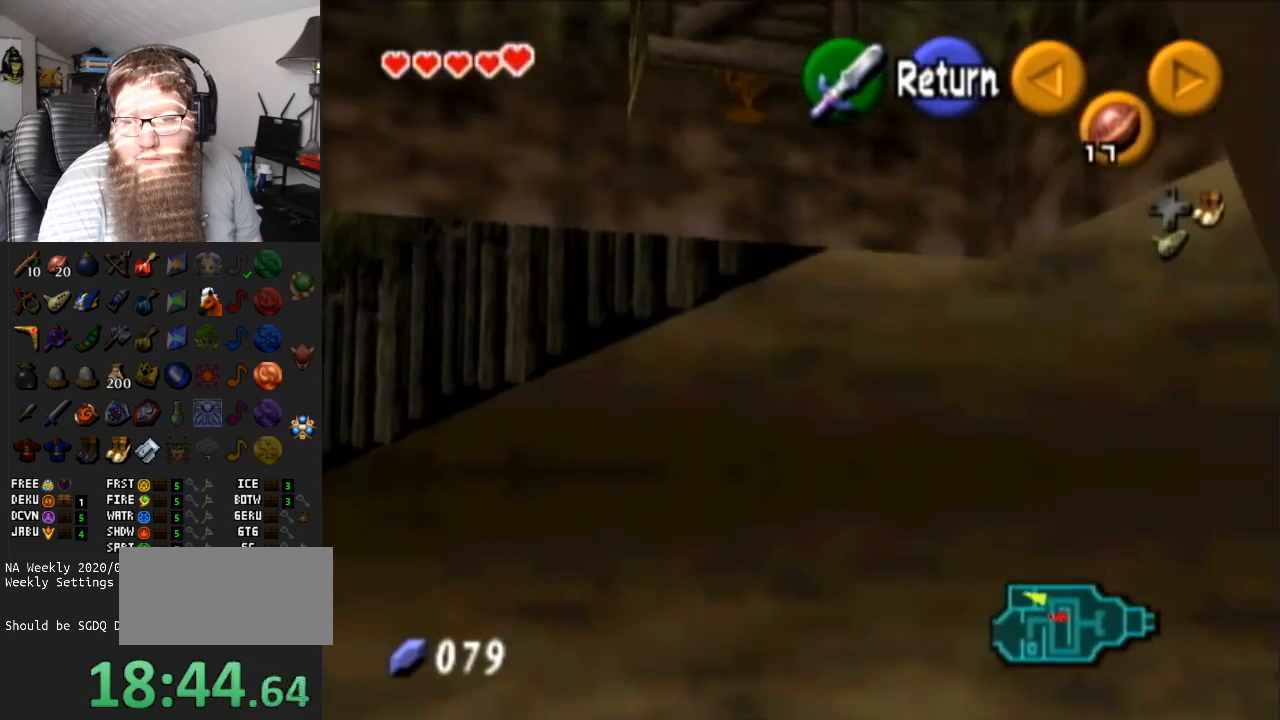
{"buttons": [], "left_stick": "center", "right_stick": "center", "events": []}
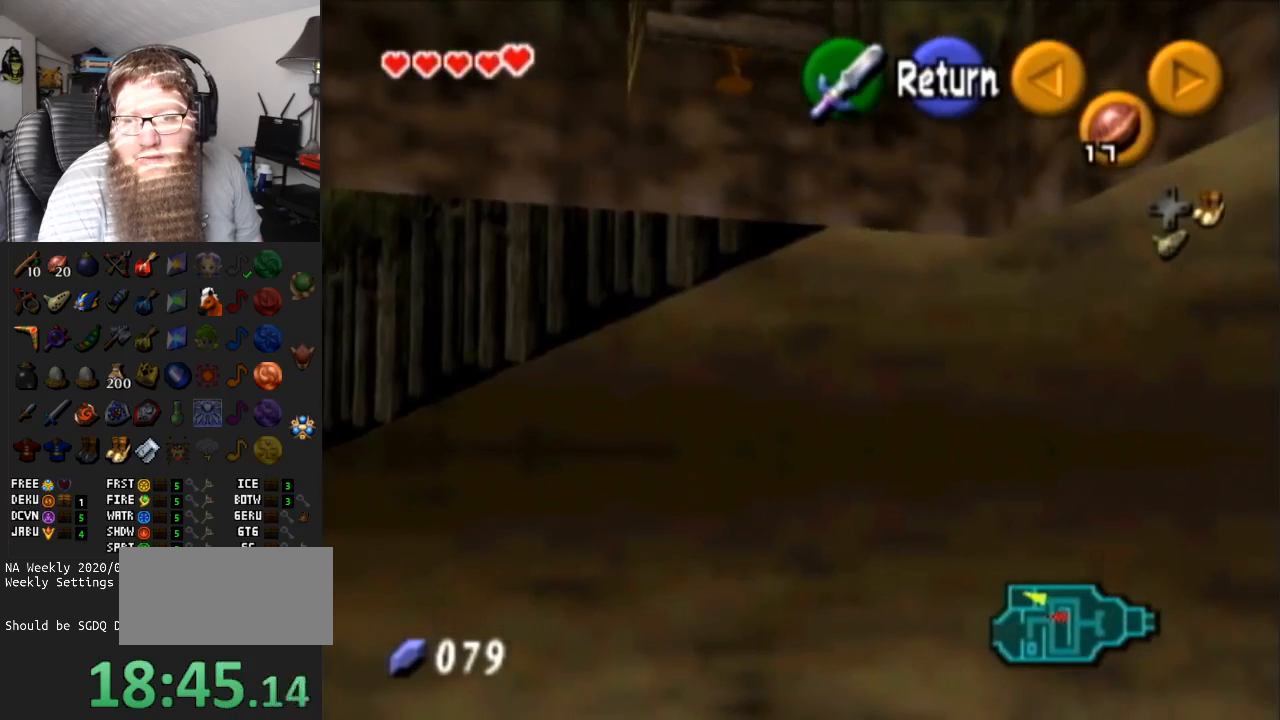
{"buttons": [], "left_stick": "center", "right_stick": "center", "events": []}
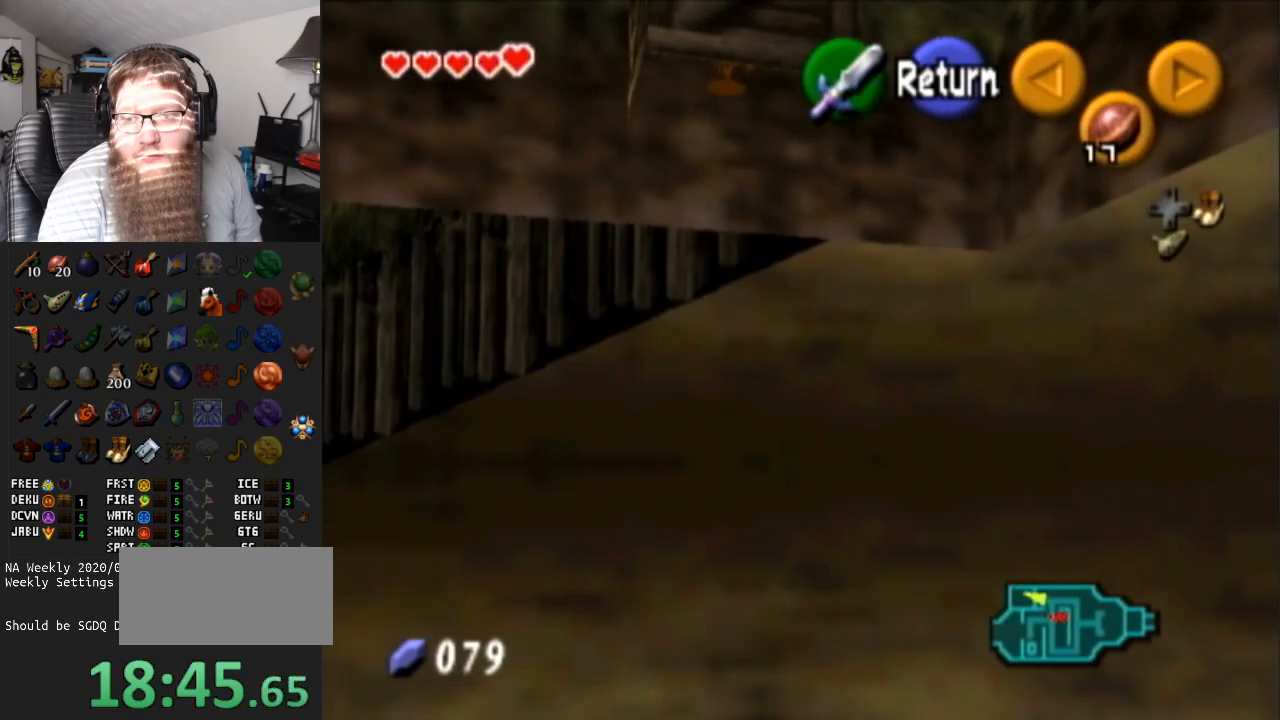
{"buttons": [], "left_stick": "center", "right_stick": "center", "events": []}
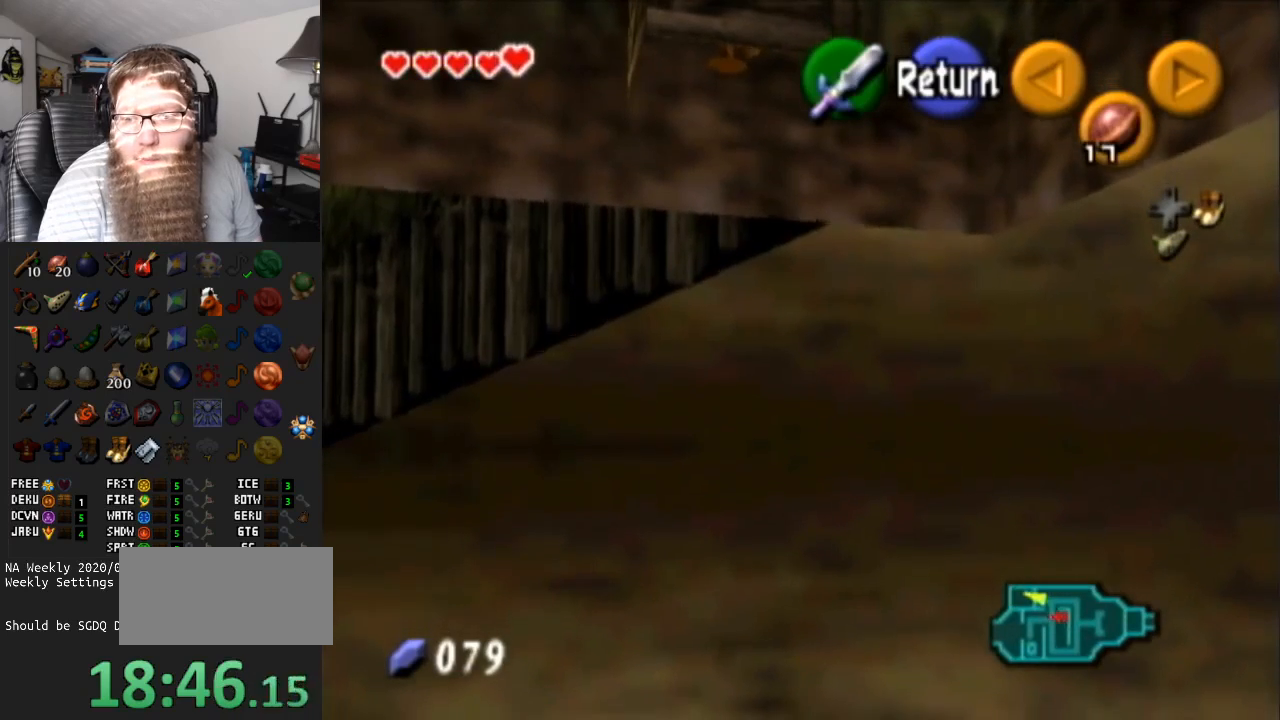
{"buttons": [], "left_stick": "center", "right_stick": "center", "events": []}
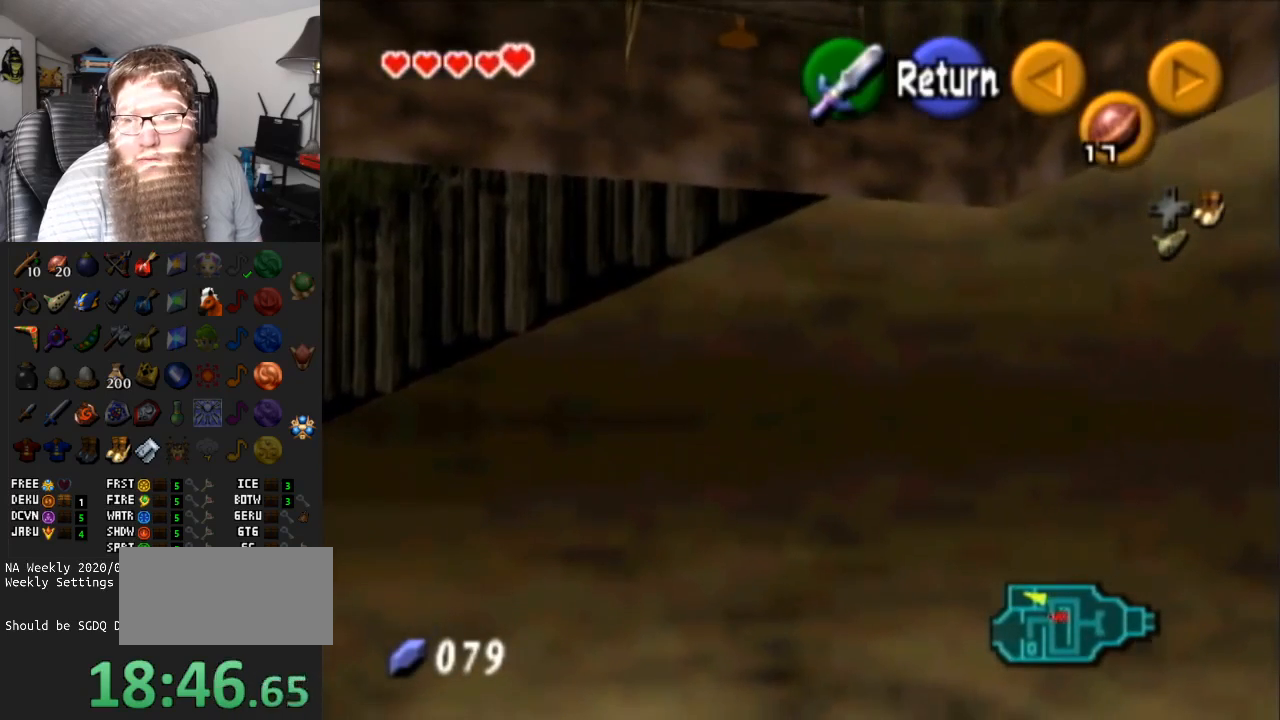
{"buttons": [], "left_stick": "center", "right_stick": "center", "events": []}
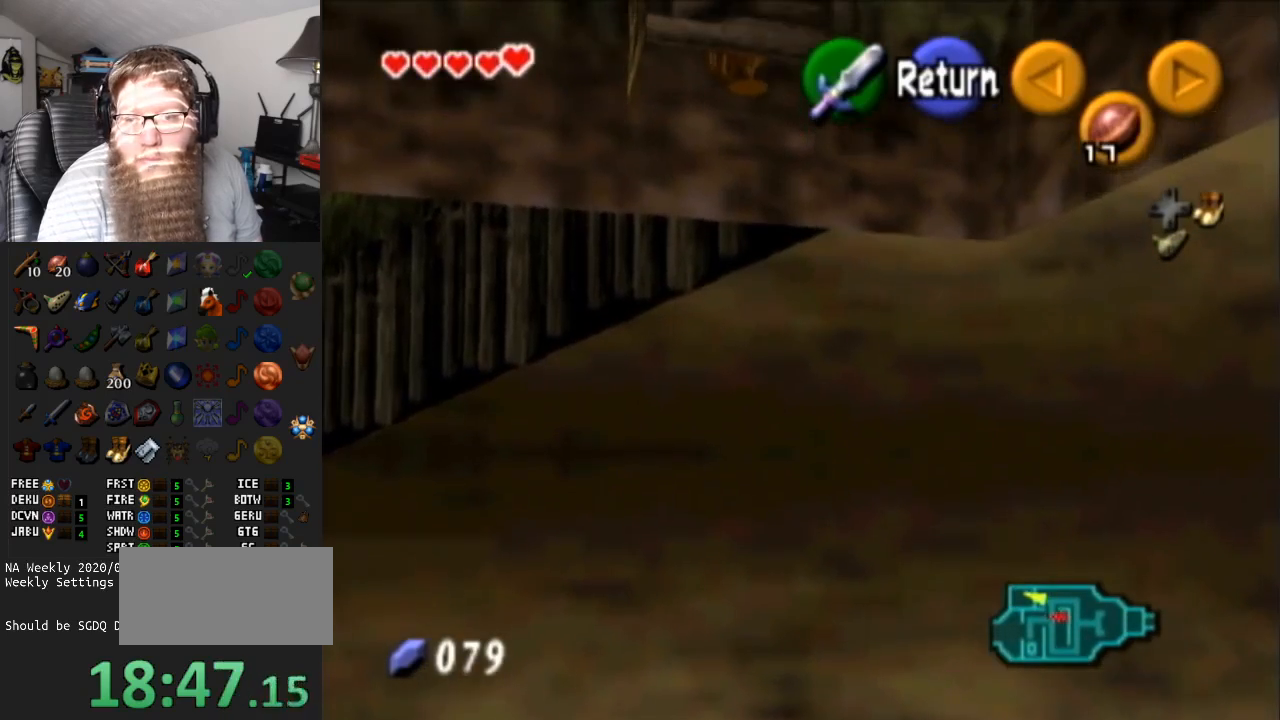
{"buttons": ["L1"], "left_stick": "center", "right_stick": "center", "events": [[183, "A", "down"], [250, "A", "up"], [367, "left_stick", "down-right"], [467, "L1", "down"], [500, "left_stick", "center"]]}
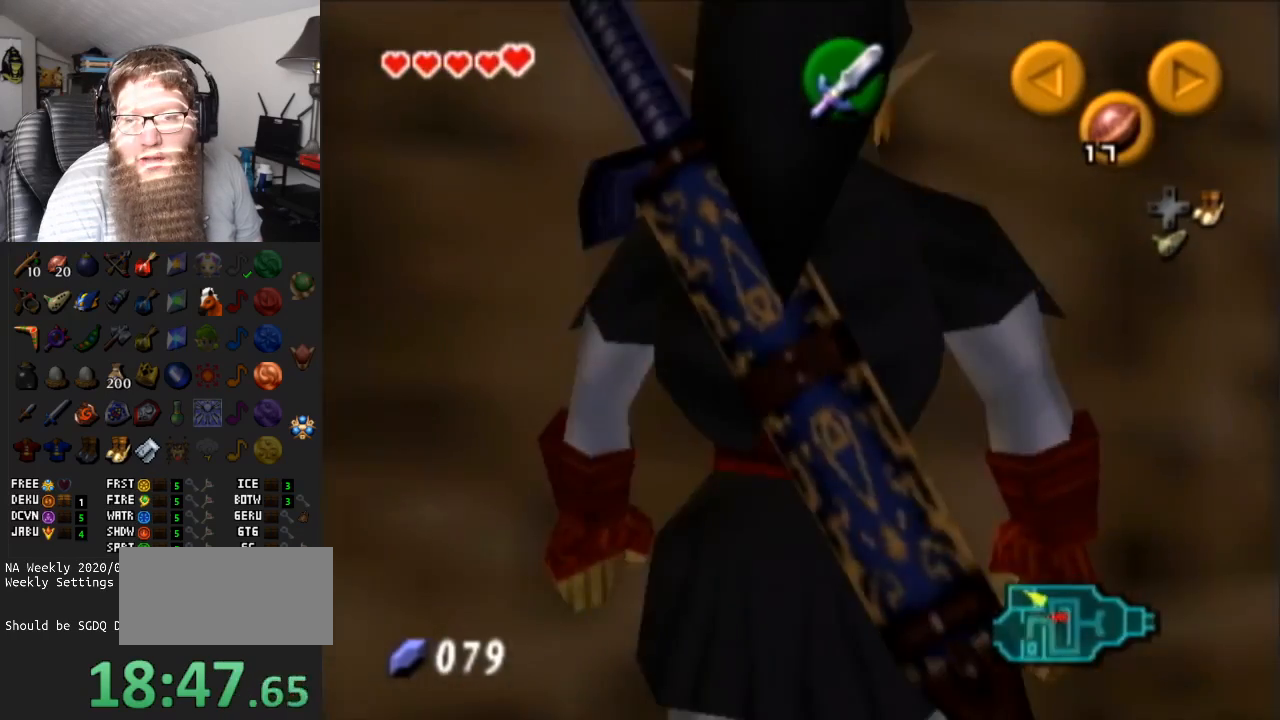
{"buttons": [], "left_stick": "up", "right_stick": "center", "events": [[117, "L1", "up"], [250, "left_stick", "up"]]}
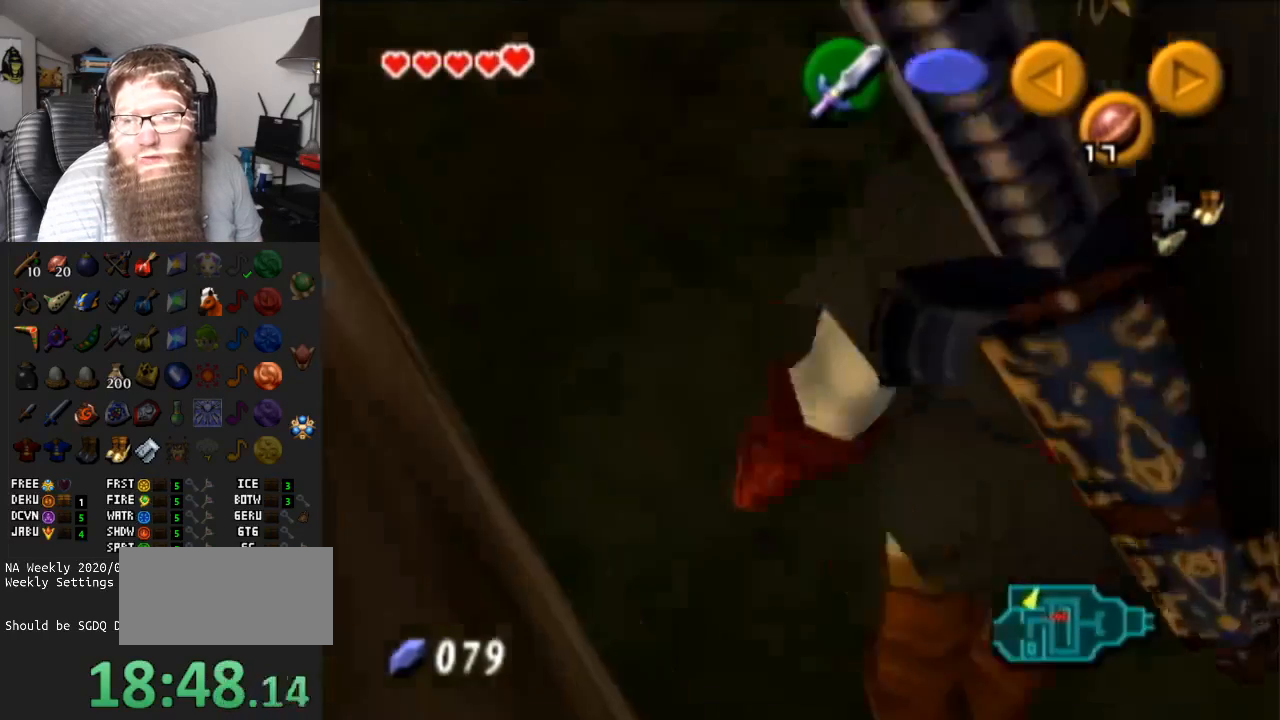
{"buttons": [], "left_stick": "up", "right_stick": "center", "events": []}
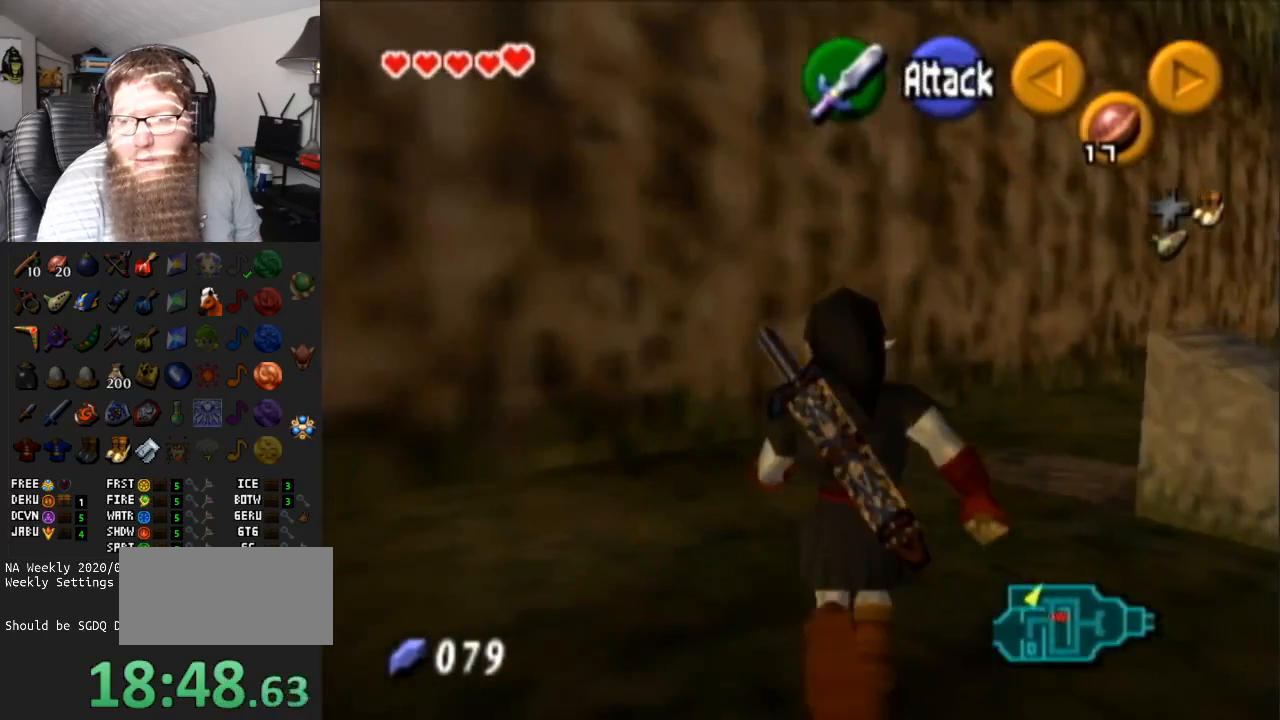
{"buttons": [], "left_stick": "up-right", "right_stick": "center", "events": [[133, "left_stick", "up-right"]]}
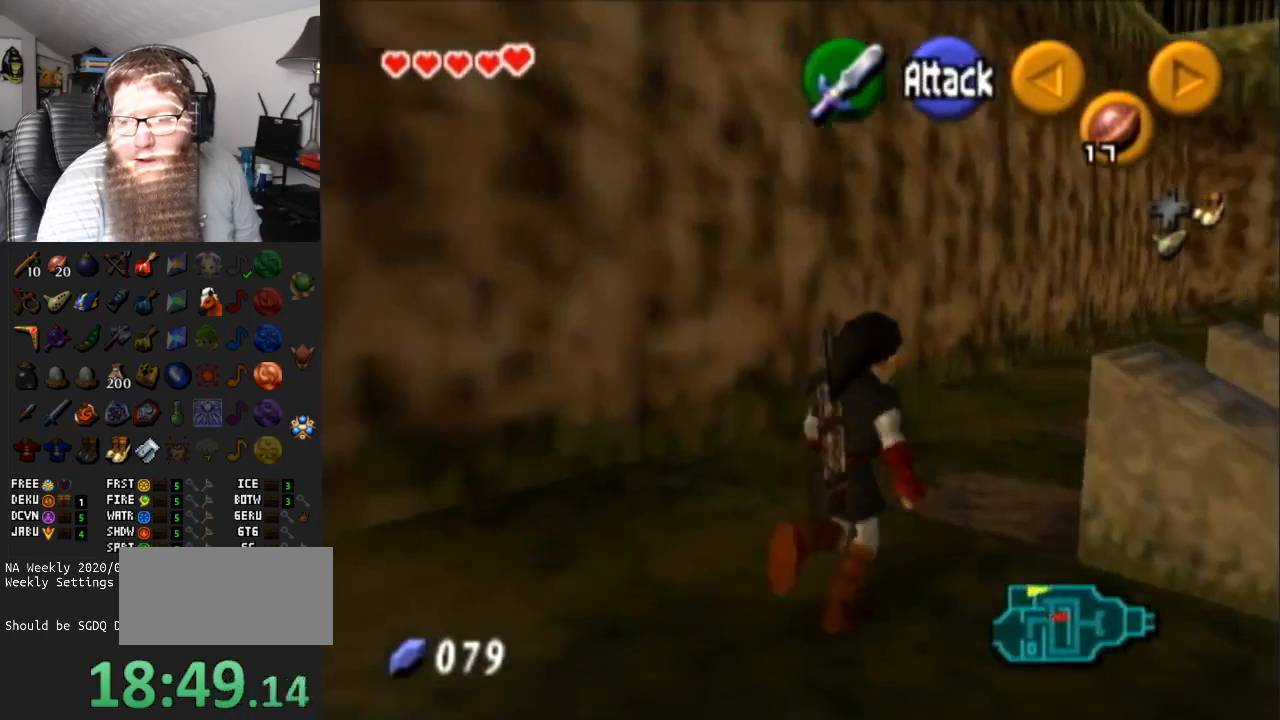
{"buttons": ["A"], "left_stick": "down", "right_stick": "center", "events": [[67, "left_stick", "right"], [217, "left_stick", "down-right"], [250, "A", "down"], [317, "left_stick", "center"], [500, "left_stick", "down"]]}
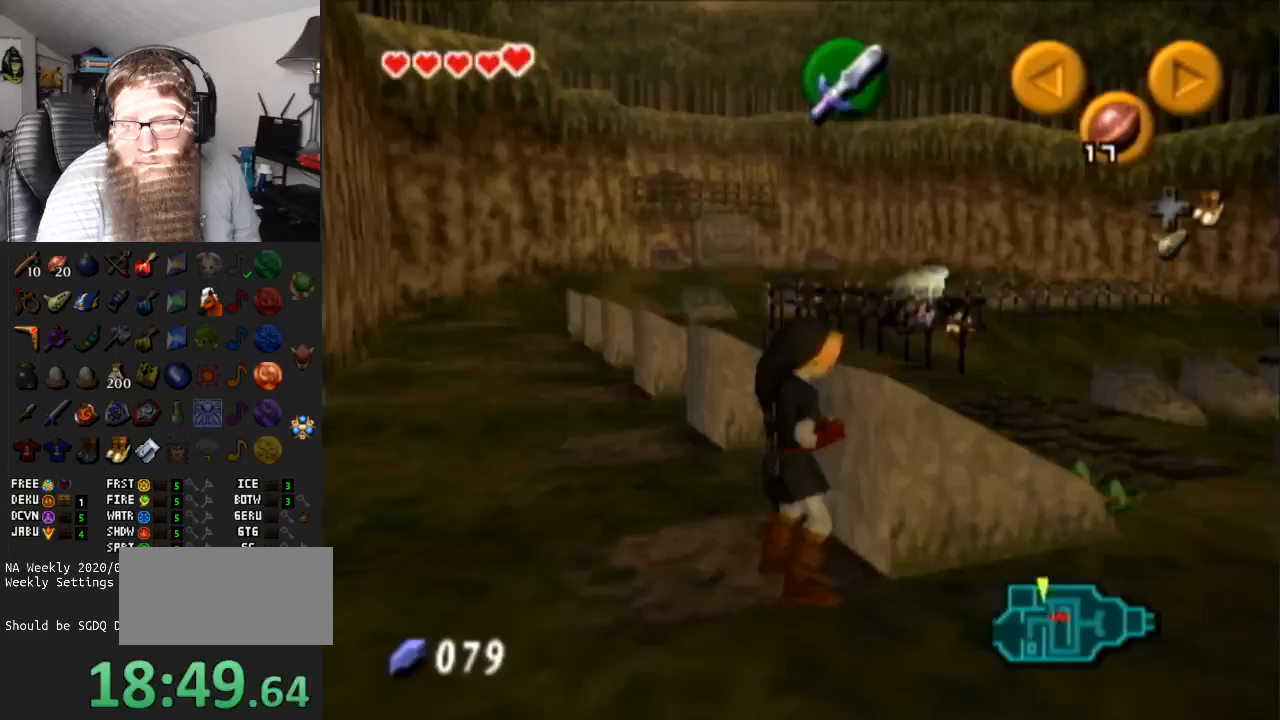
{"buttons": ["A"], "left_stick": "down", "right_stick": "center", "events": []}
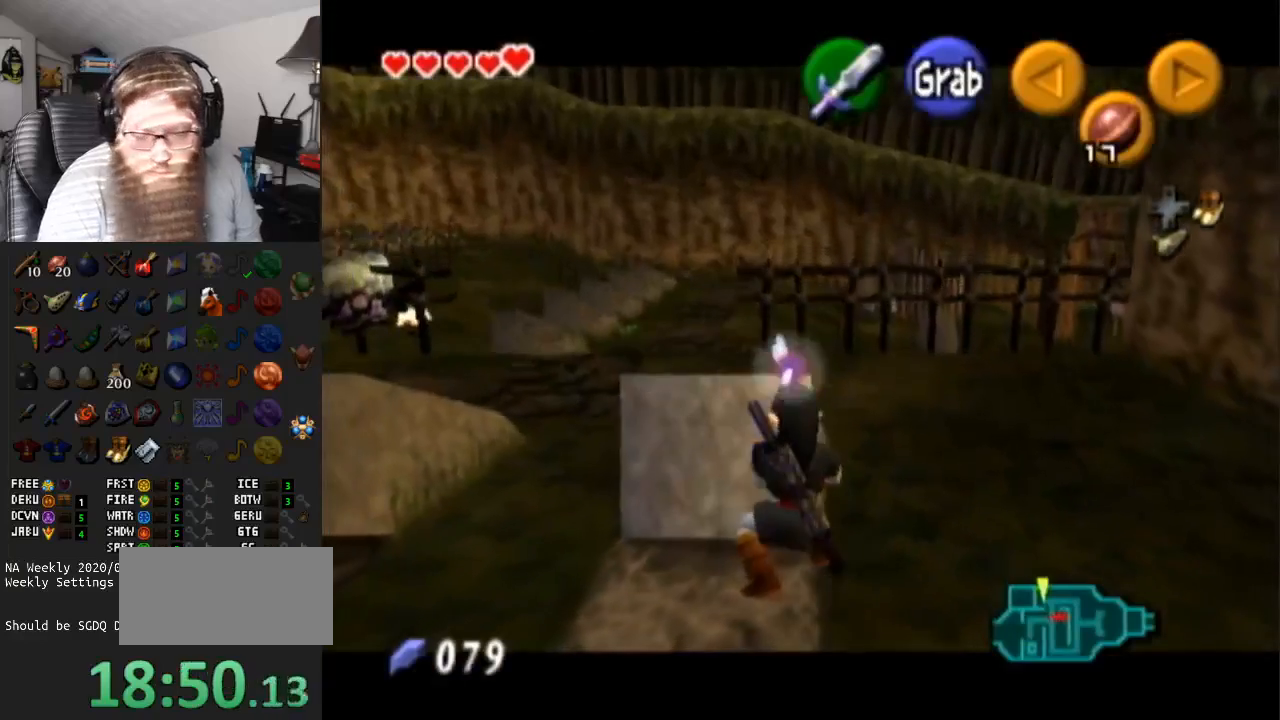
{"buttons": [], "left_stick": "center", "right_stick": "center", "events": [[350, "A", "up"], [500, "left_stick", "center"]]}
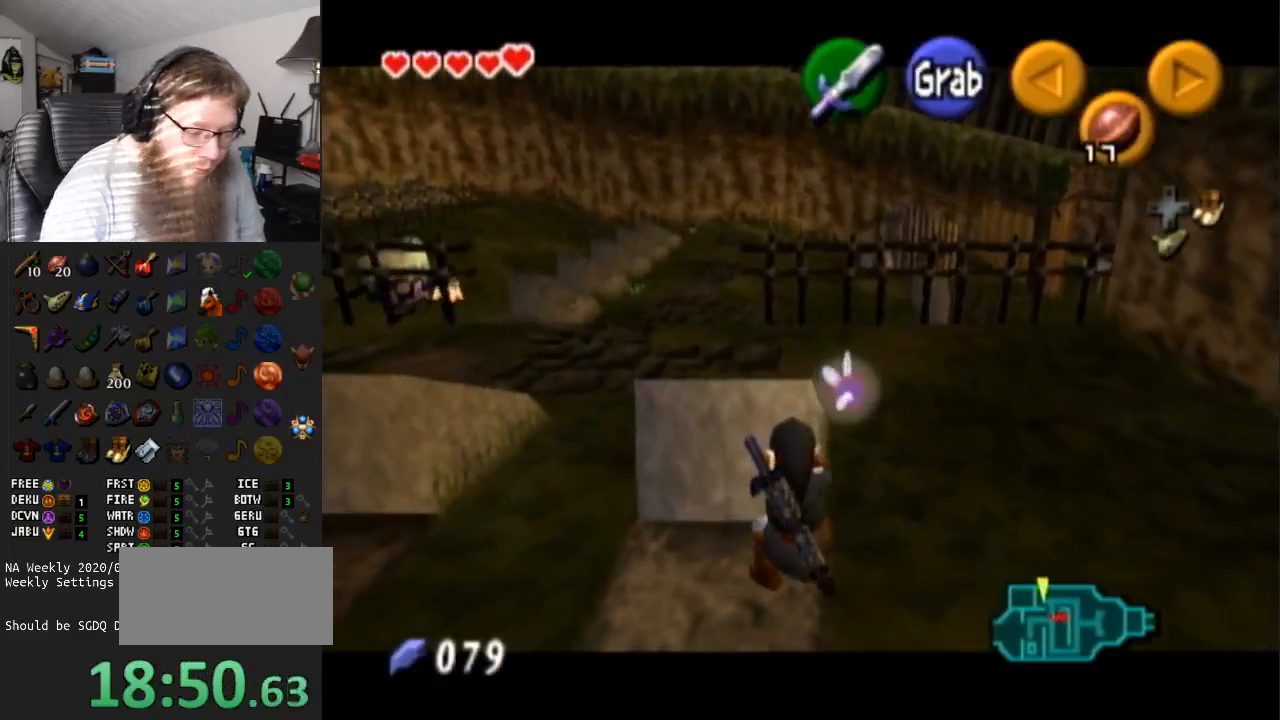
{"buttons": [], "left_stick": "center", "right_stick": "center", "events": []}
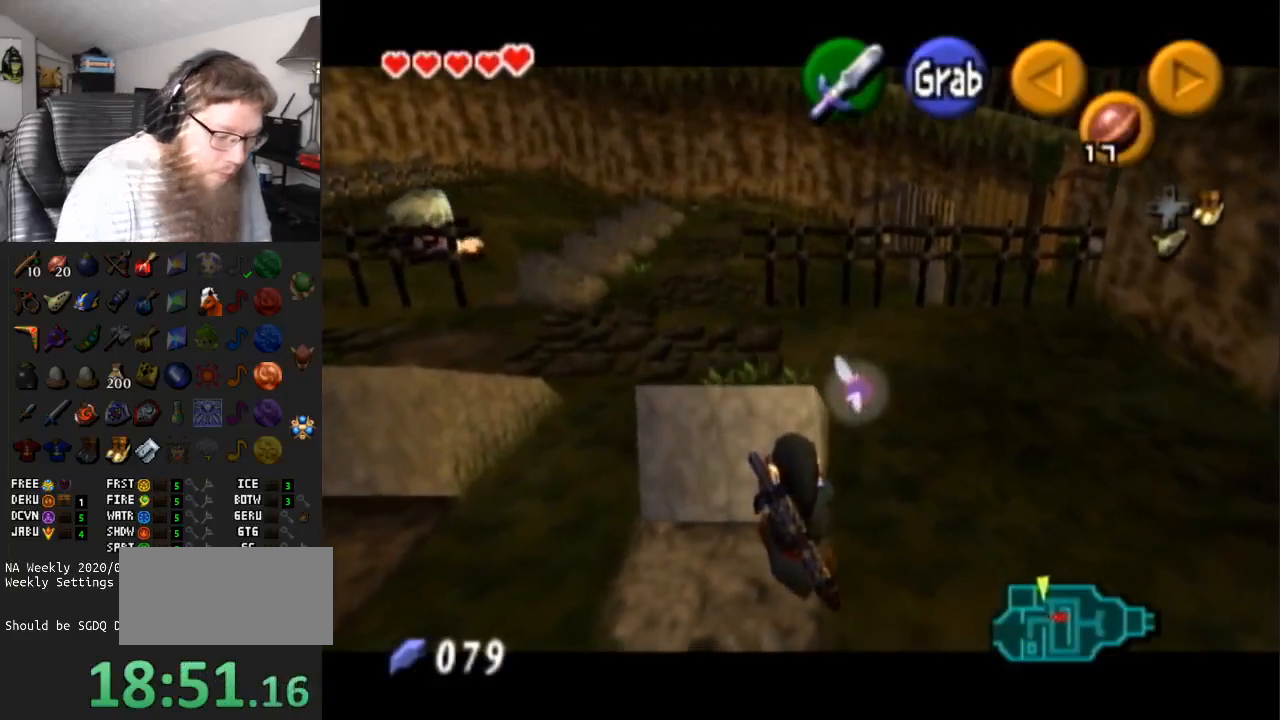
{"buttons": [], "left_stick": "center", "right_stick": "center", "events": []}
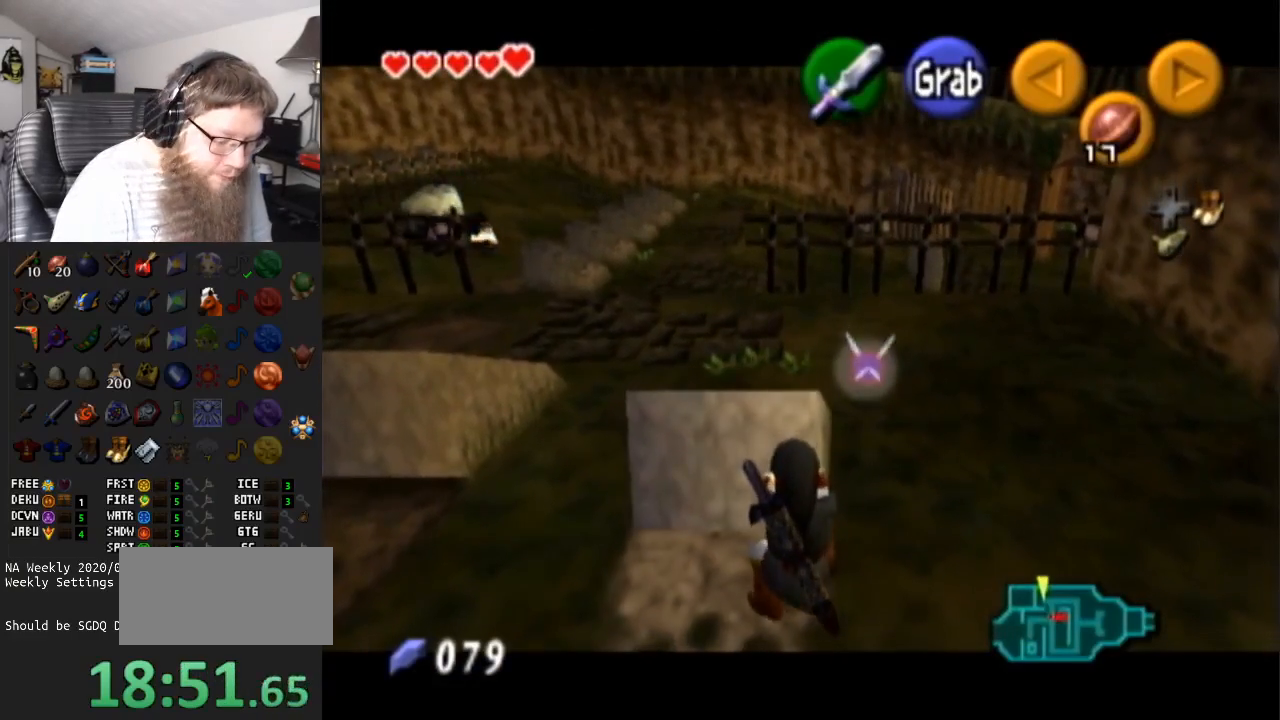
{"buttons": [], "left_stick": "right", "right_stick": "center", "events": [[200, "left_stick", "right"], [317, "A", "down"], [417, "A", "up"]]}
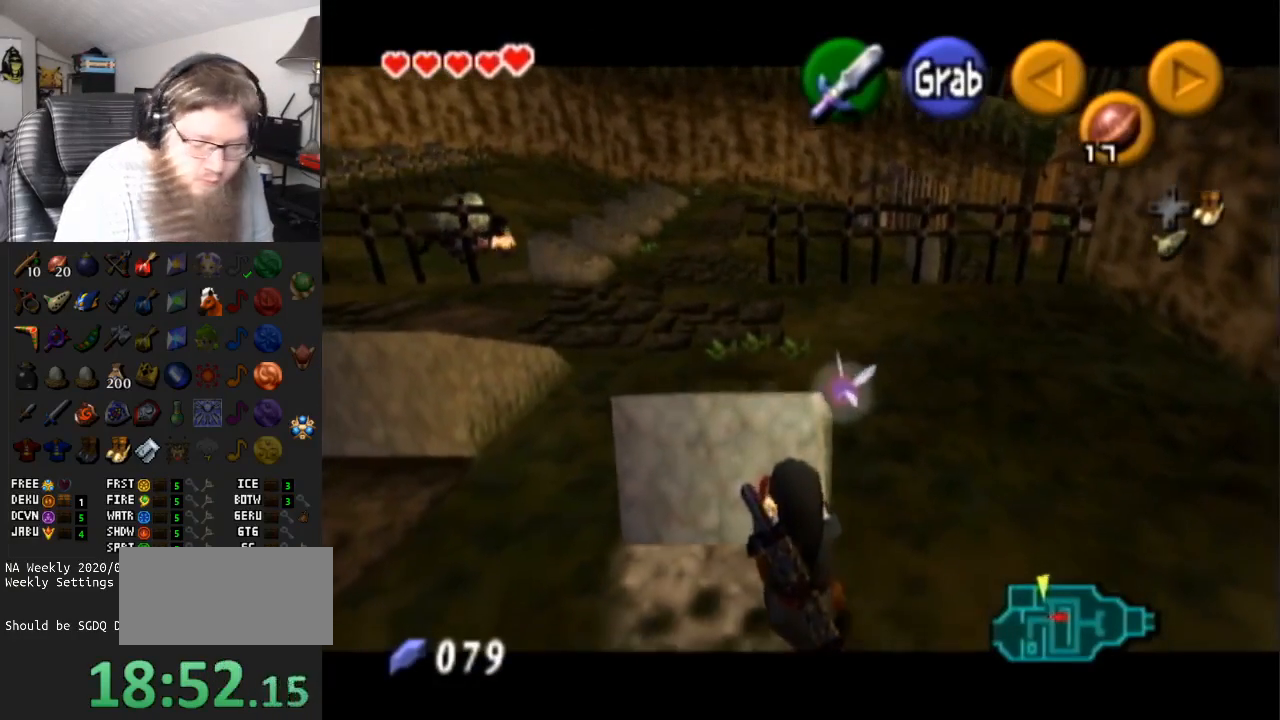
{"buttons": [], "left_stick": "up-right", "right_stick": "center", "events": [[450, "left_stick", "up-right"]]}
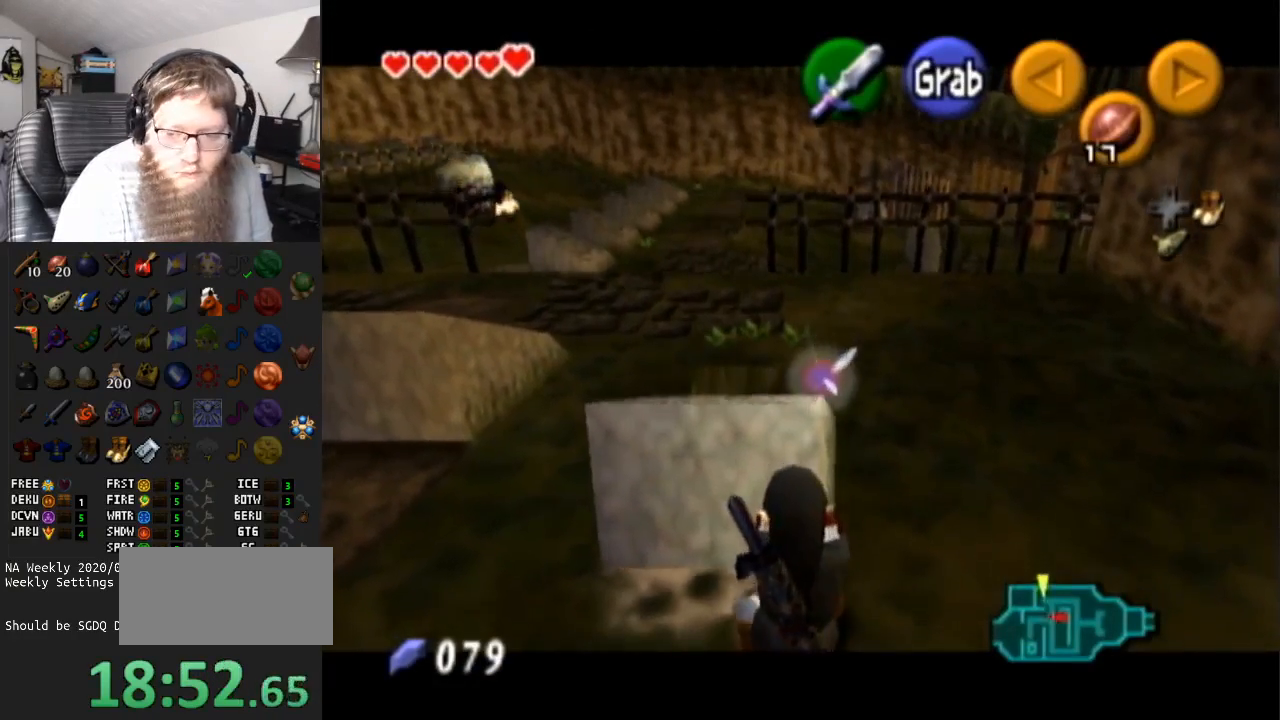
{"buttons": [], "left_stick": "up-left", "right_stick": "center", "events": [[383, "left_stick", "up-left"]]}